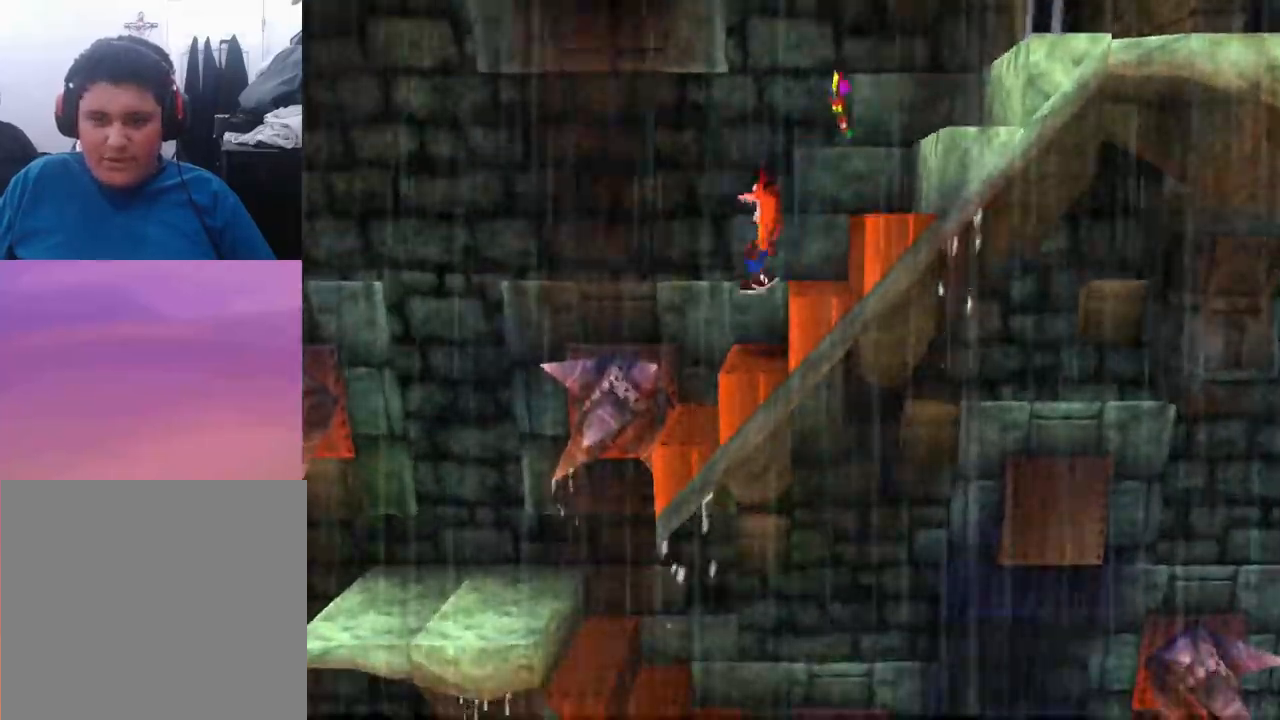
Gameplay with a controller (PlayStation layout); each line is a JSON object with the inputs held at the frame after it. "events" lists button and stick changes between this image and that frame as [ms after this image, input, new state], when the widget could be followed in between. Not read: left_stick right_stick.
{"buttons": ["CROSS", "DPAD_RIGHT"], "events": [[200, "CROSS", "up"], [233, "CROSS", "down"], [233, "DPAD_LEFT", "up"], [233, "DPAD_RIGHT", "down"]]}
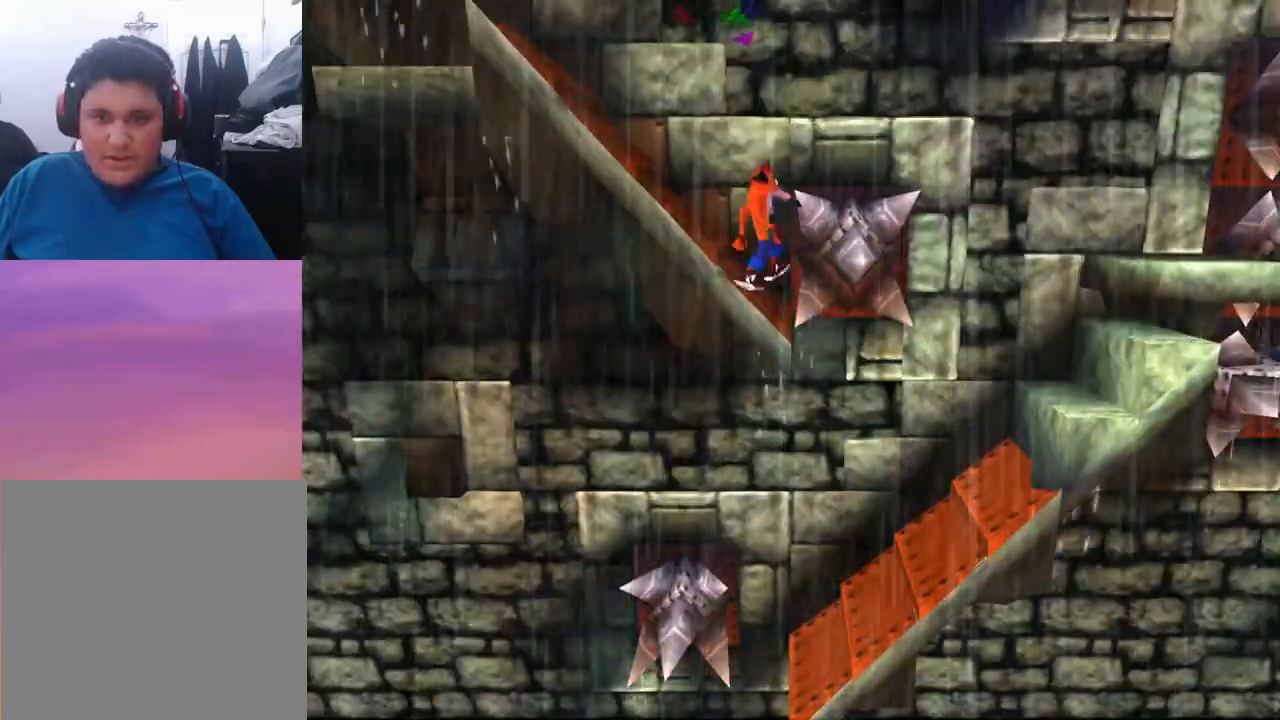
{"buttons": ["CROSS", "DPAD_RIGHT"], "events": [[33, "DPAD_UP", "down"], [167, "CROSS", "up"], [167, "DPAD_UP", "up"], [267, "CROSS", "down"]]}
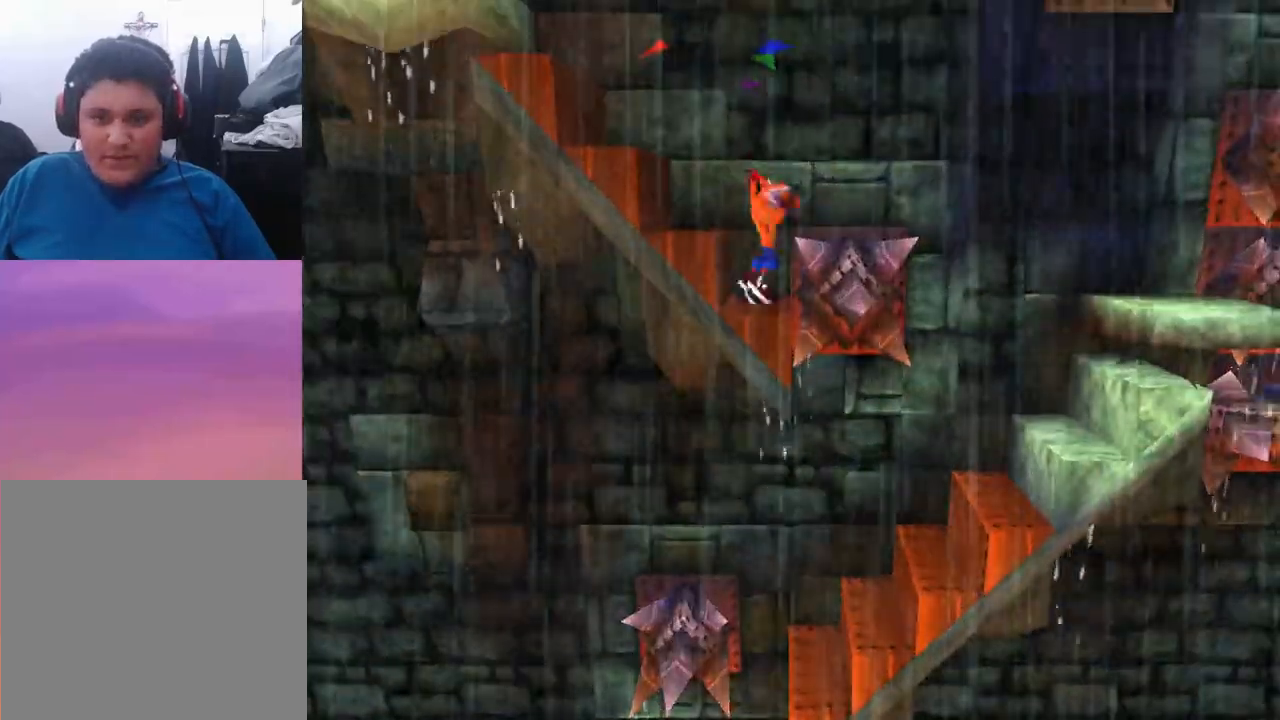
{"buttons": ["CROSS", "DPAD_LEFT"], "events": [[200, "CROSS", "up"], [267, "CROSS", "down"], [300, "DPAD_RIGHT", "up"], [333, "CROSS", "up"], [333, "DPAD_LEFT", "down"], [467, "CROSS", "down"]]}
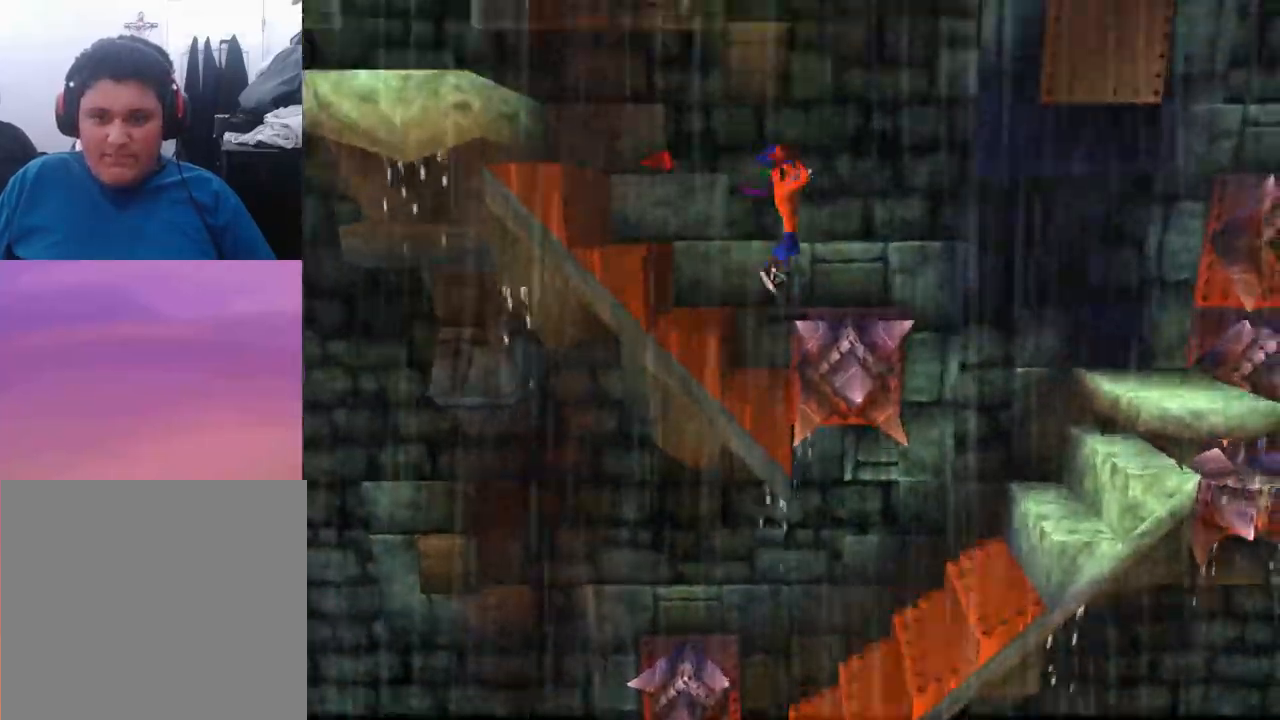
{"buttons": ["CROSS", "DPAD_RIGHT"], "events": [[67, "CROSS", "up"], [300, "DPAD_LEFT", "up"], [333, "DPAD_RIGHT", "down"], [367, "CROSS", "down"]]}
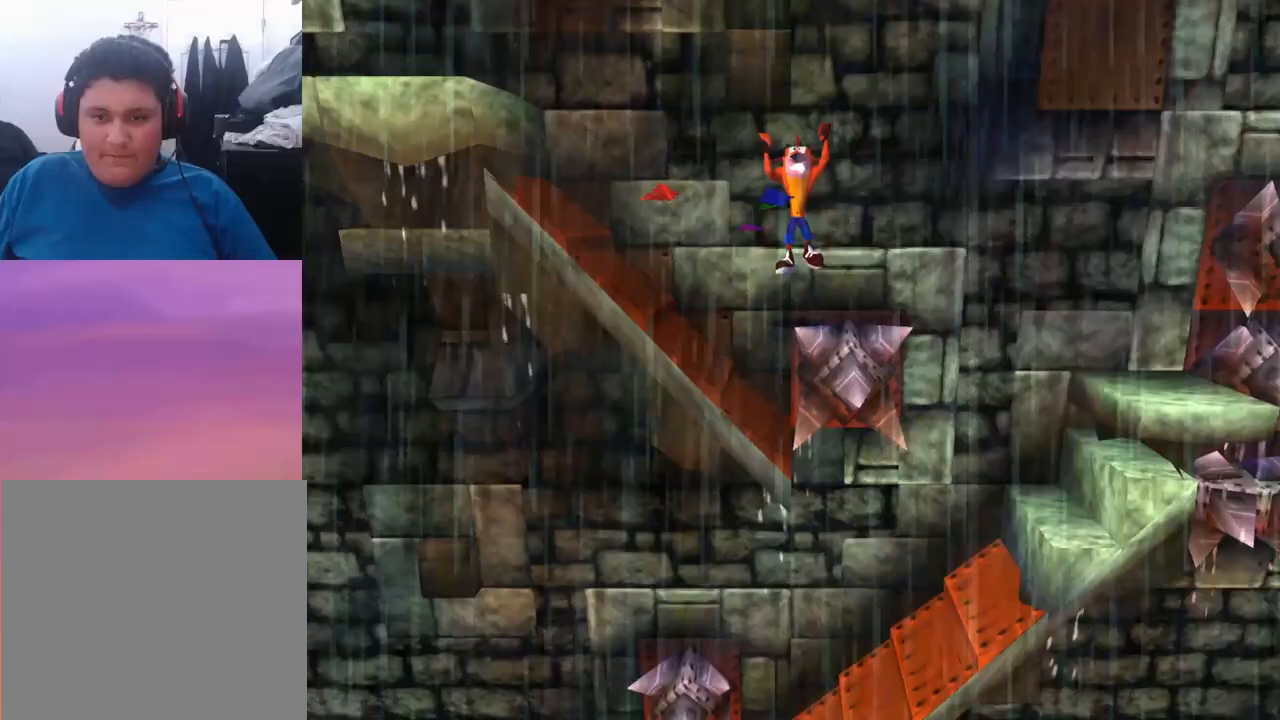
{"buttons": ["CROSS", "DPAD_RIGHT"], "events": []}
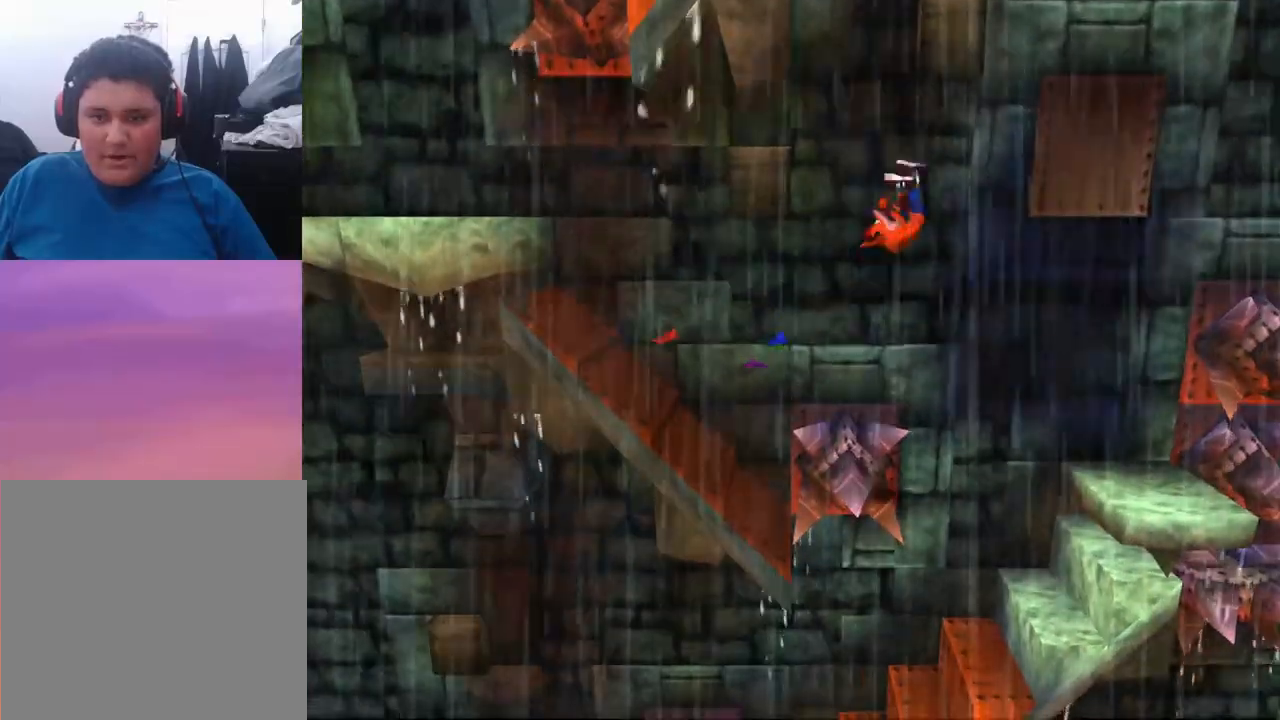
{"buttons": ["DPAD_RIGHT"], "events": [[267, "CROSS", "up"]]}
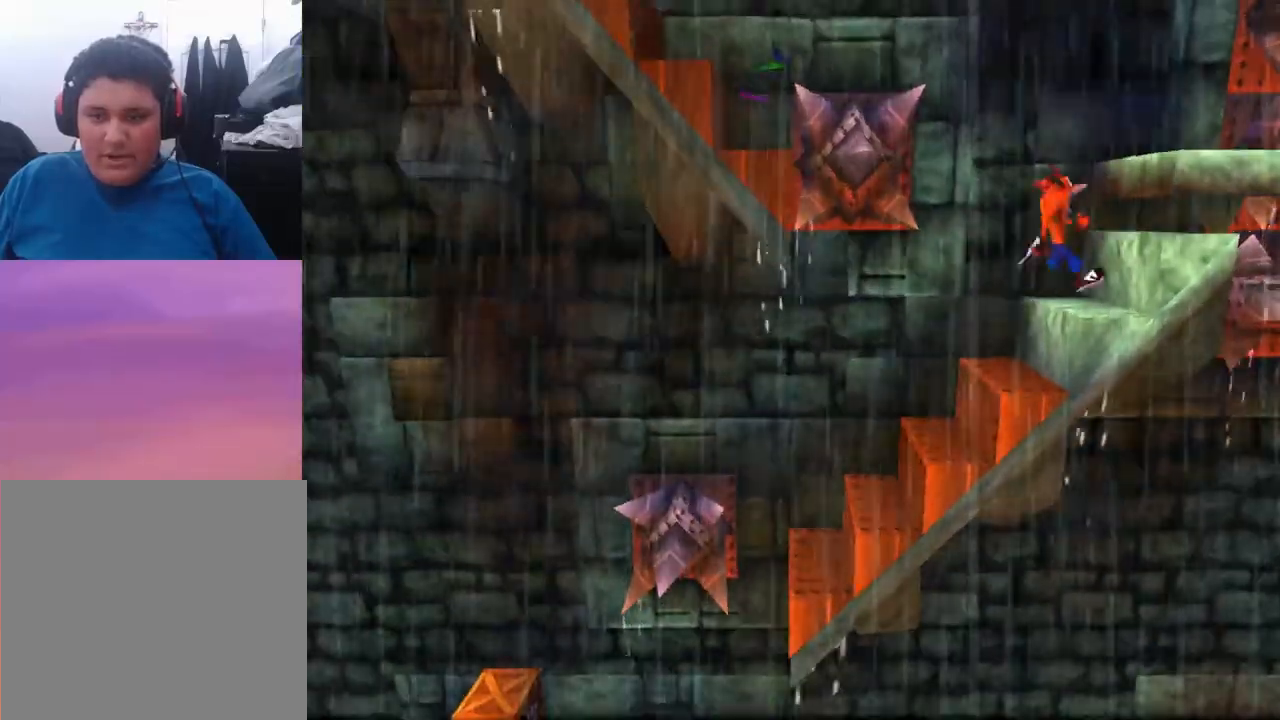
{"buttons": [], "events": [[33, "DPAD_RIGHT", "up"], [167, "DPAD_LEFT", "down"], [200, "DPAD_LEFT", "up"]]}
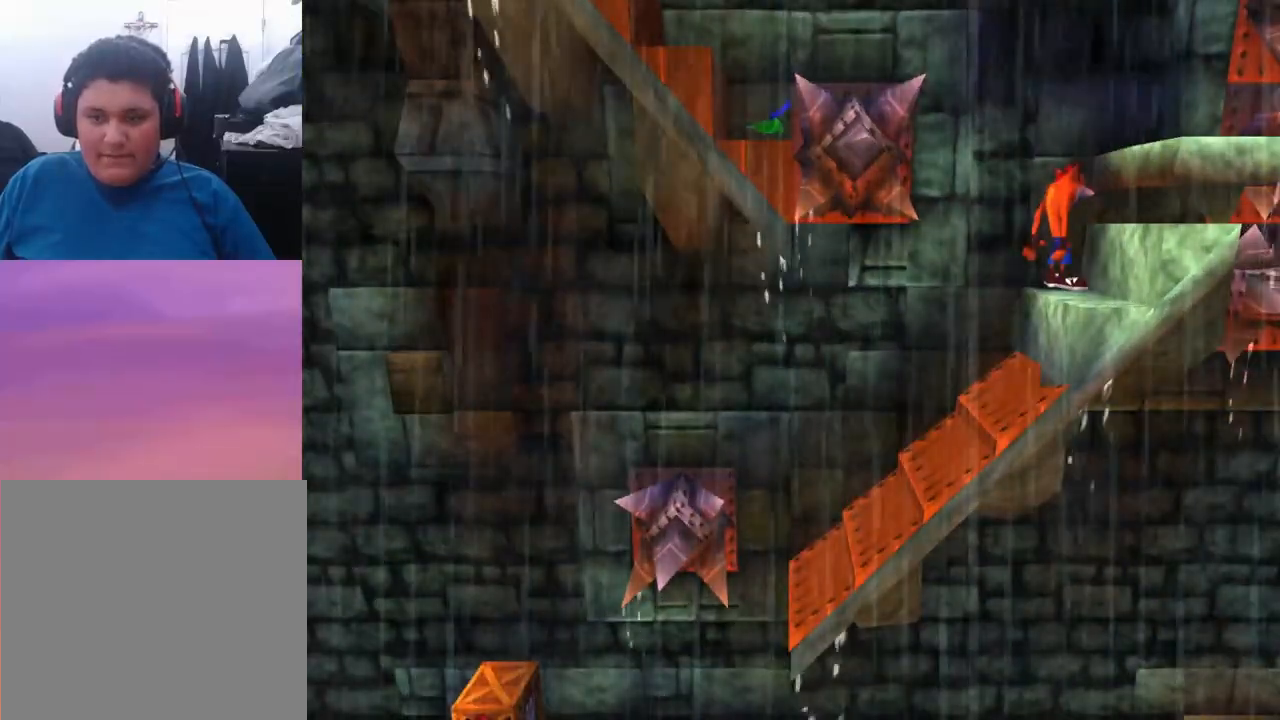
{"buttons": [], "events": []}
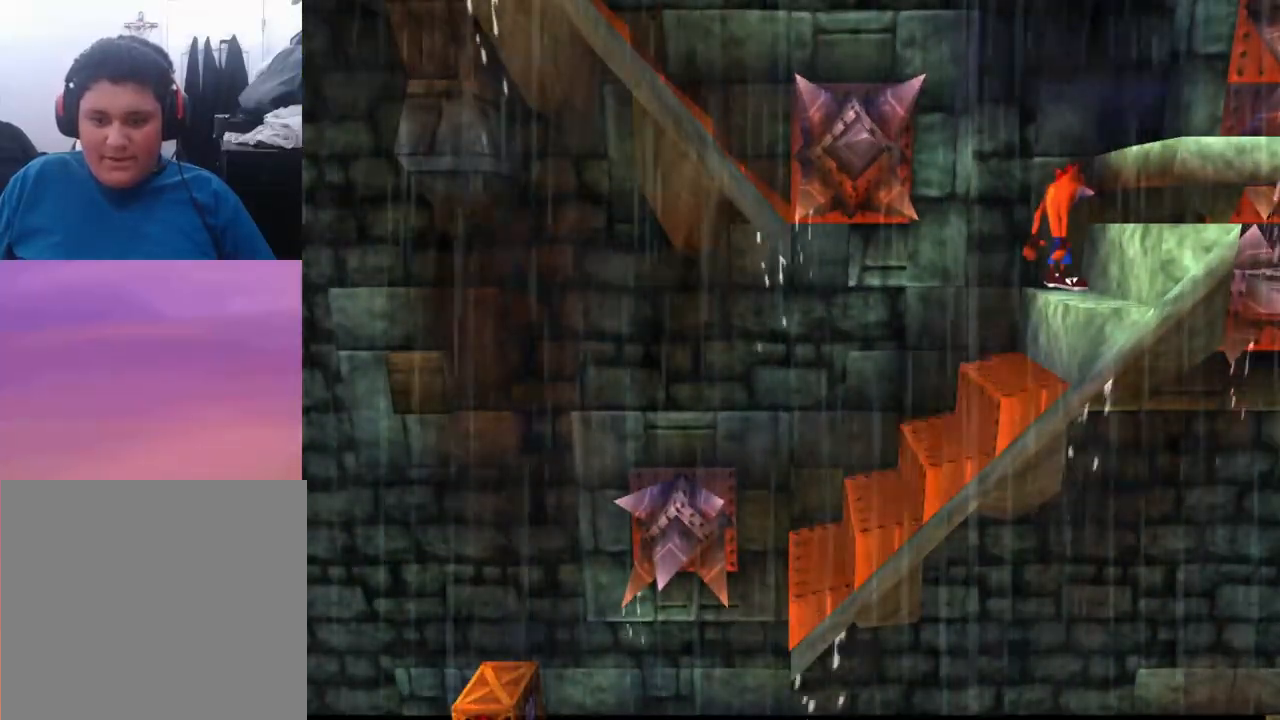
{"buttons": ["DPAD_LEFT"], "events": [[67, "DPAD_LEFT", "down"]]}
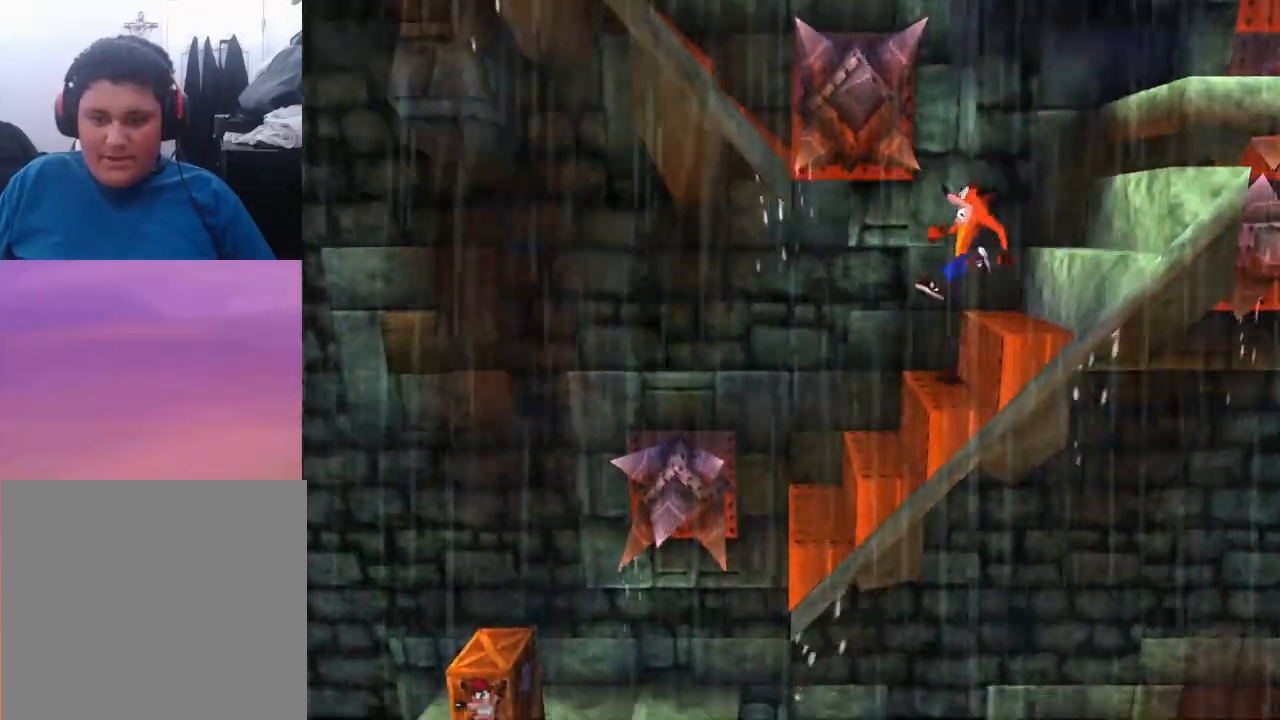
{"buttons": ["CROSS", "DPAD_LEFT"], "events": [[200, "CROSS", "down"]]}
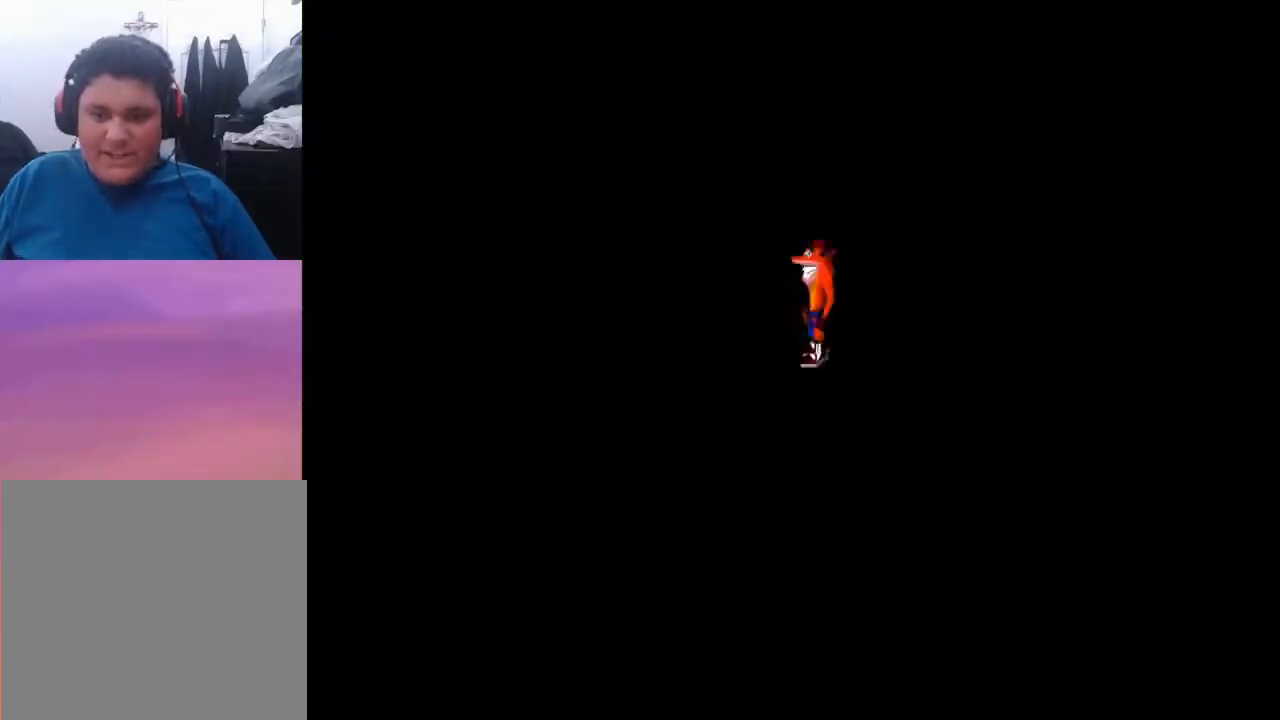
{"buttons": [], "events": [[133, "SQUARE", "down"], [200, "CROSS", "up"], [300, "SQUARE", "up"], [333, "DPAD_LEFT", "up"]]}
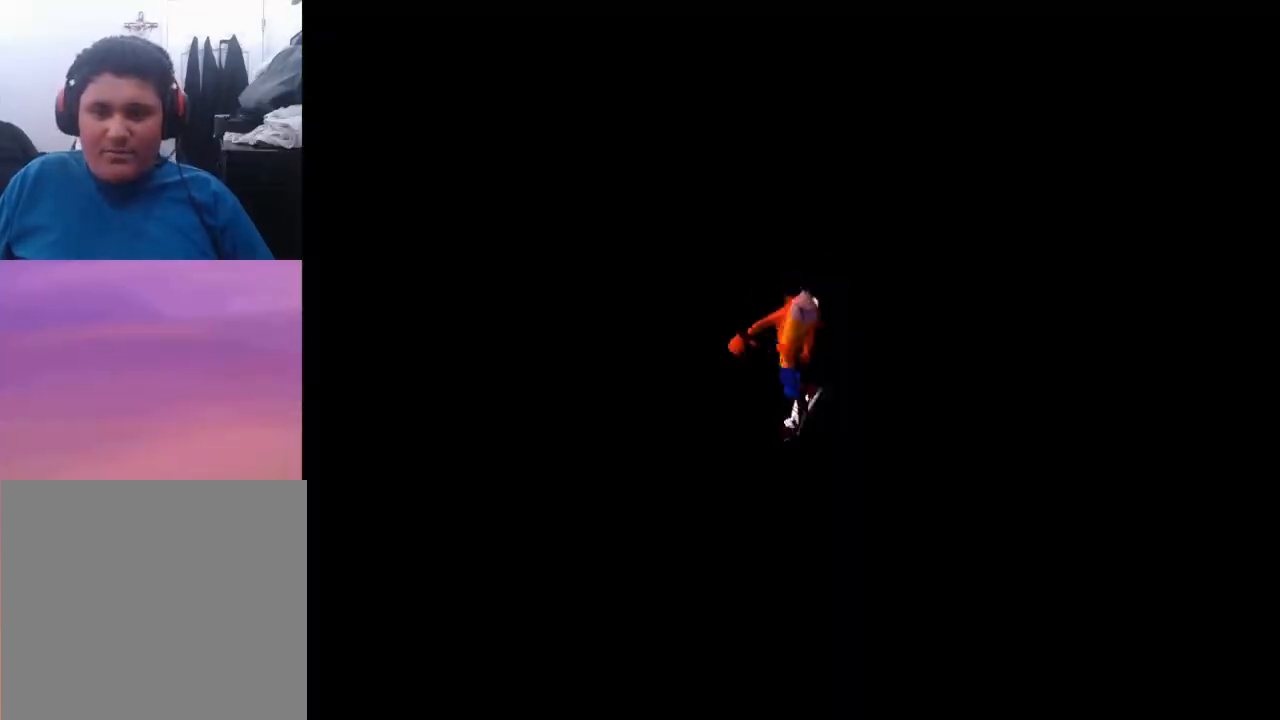
{"buttons": [], "events": []}
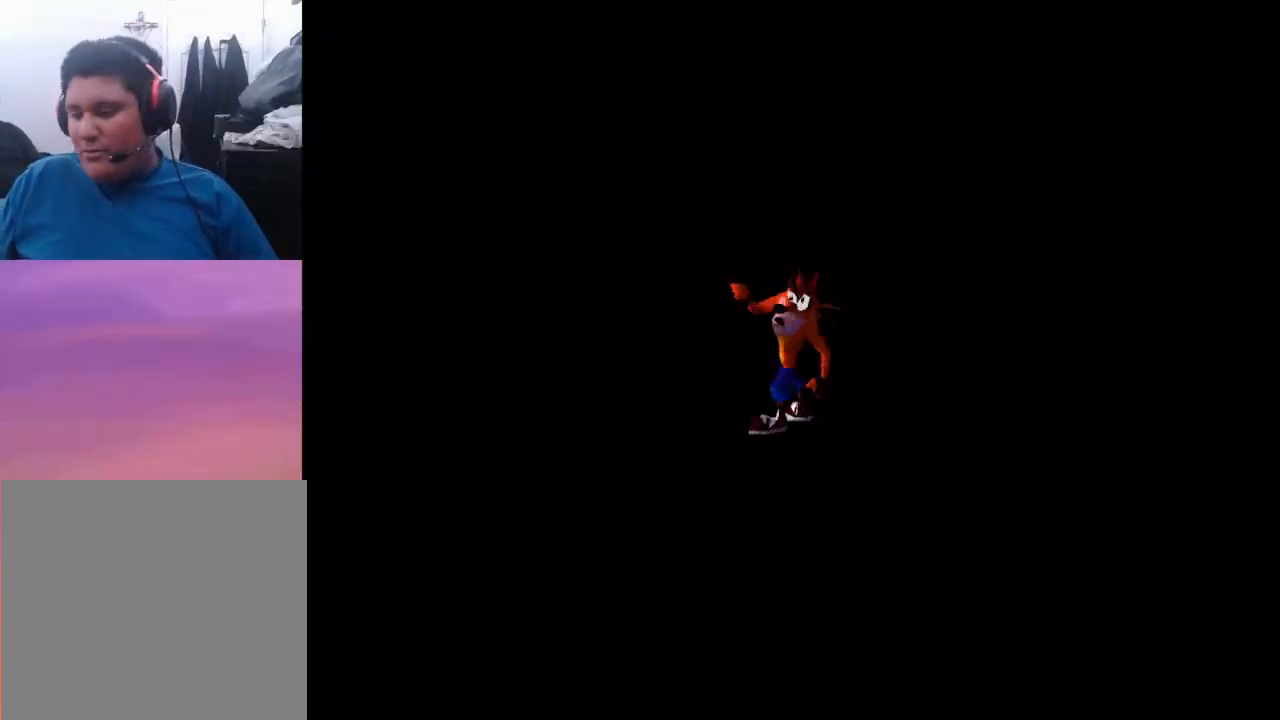
{"buttons": [], "events": []}
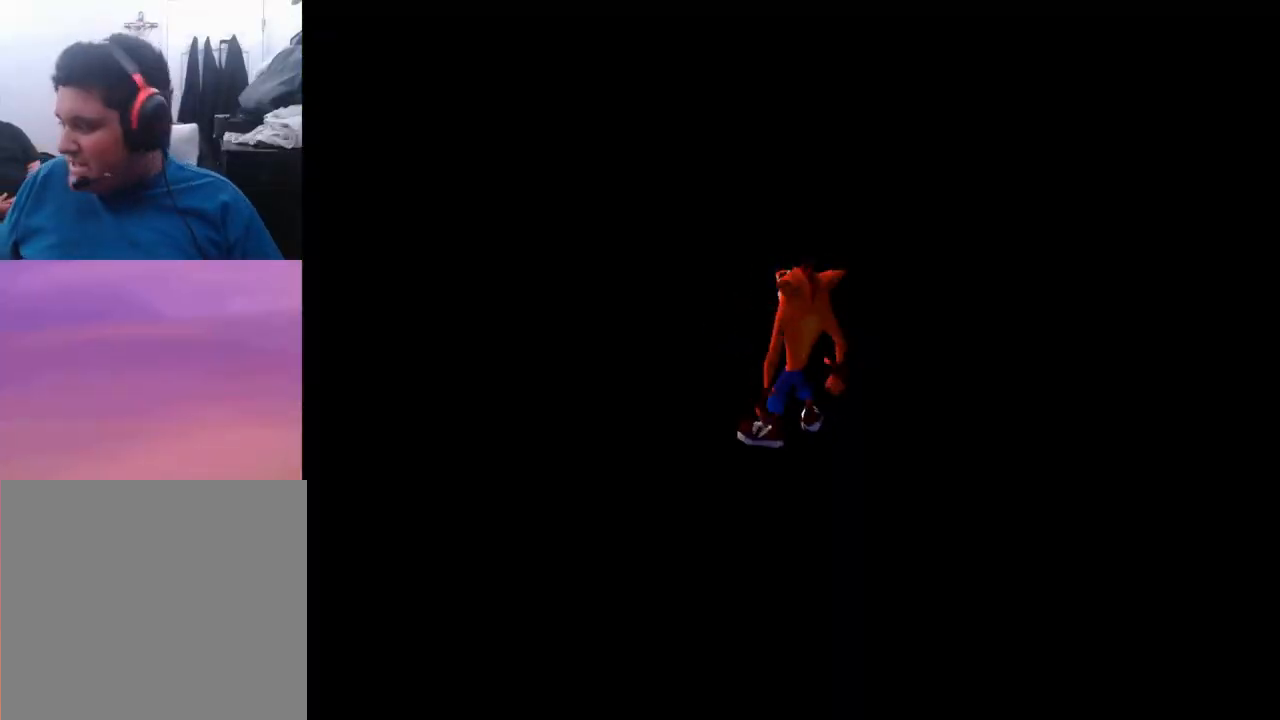
{"buttons": [], "events": []}
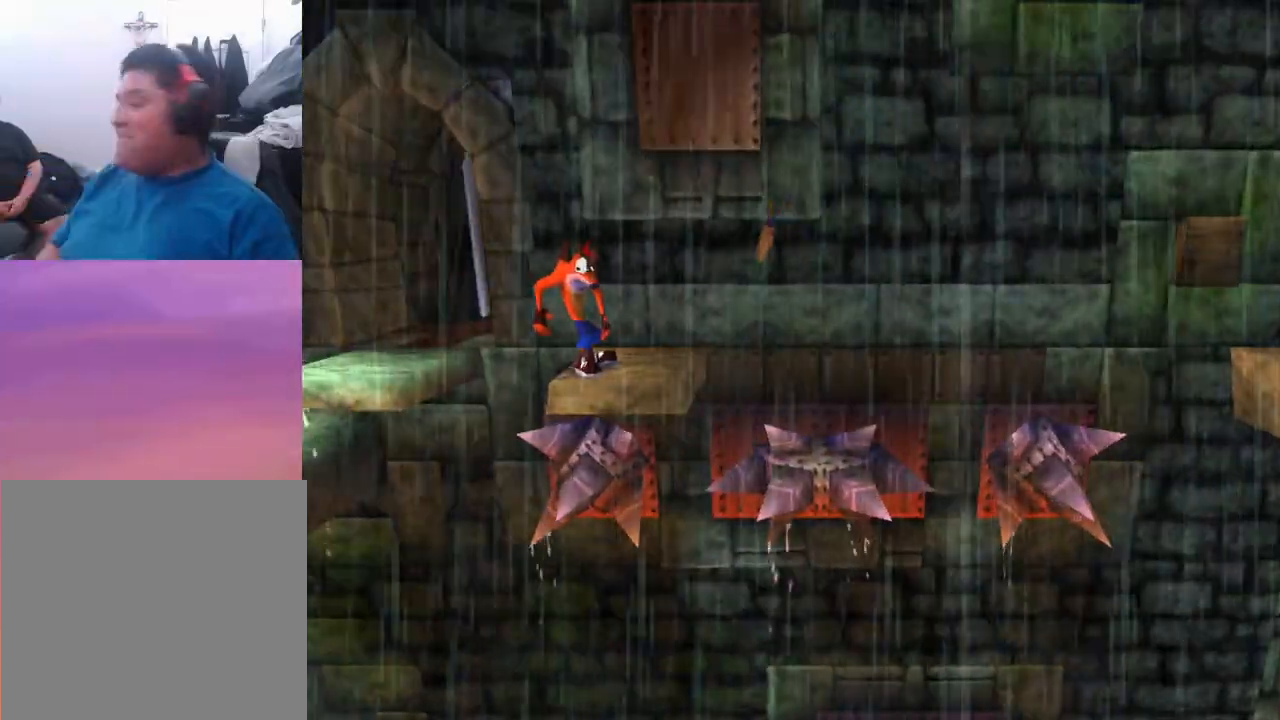
{"buttons": [], "events": []}
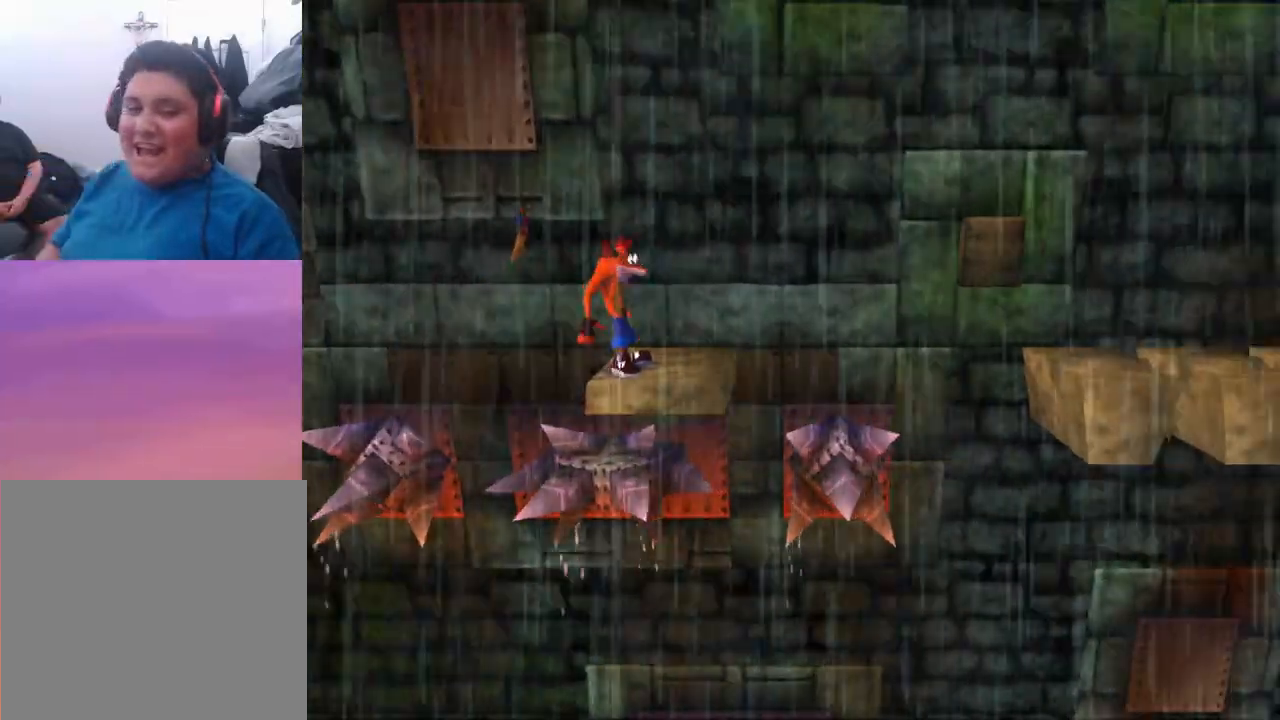
{"buttons": [], "events": []}
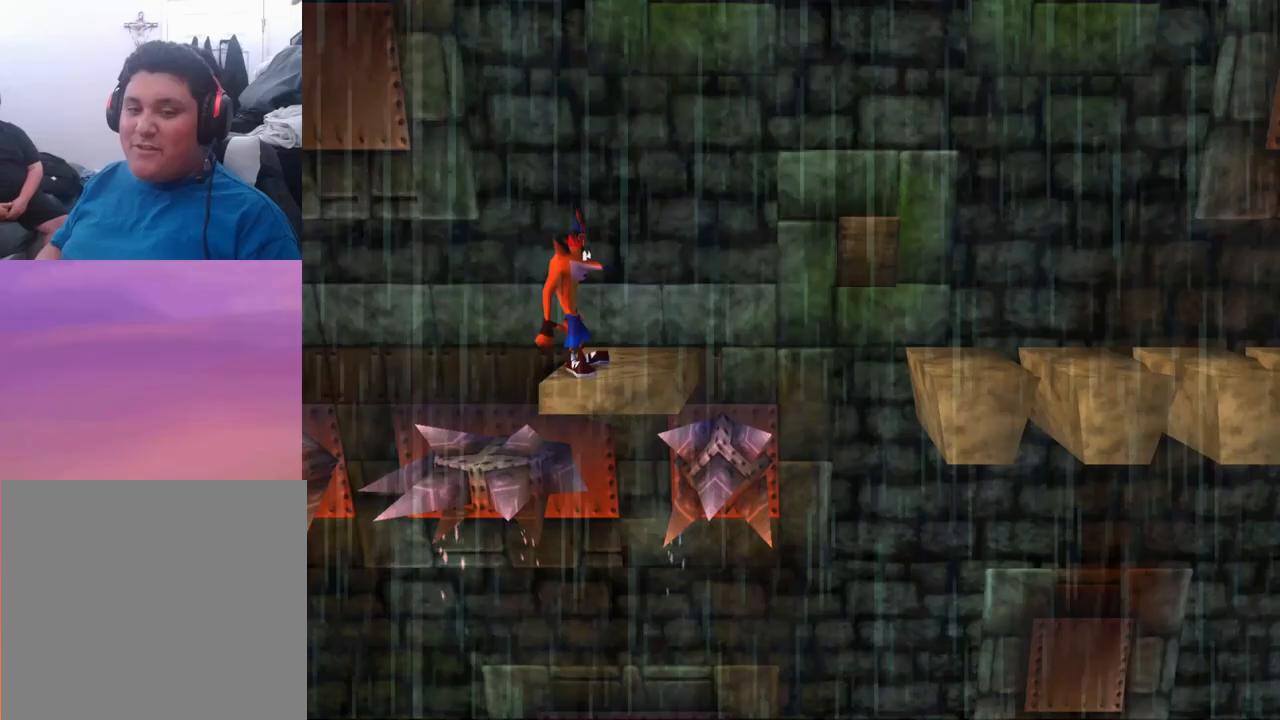
{"buttons": [], "events": []}
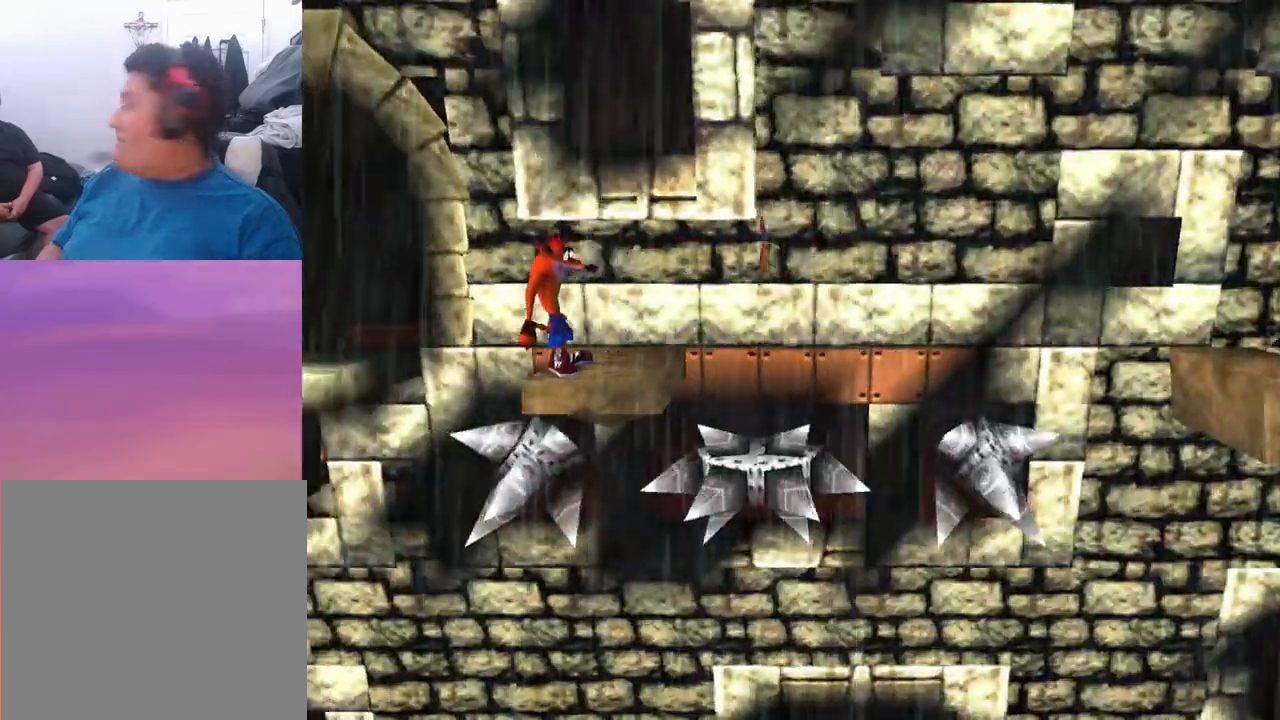
{"buttons": [], "events": []}
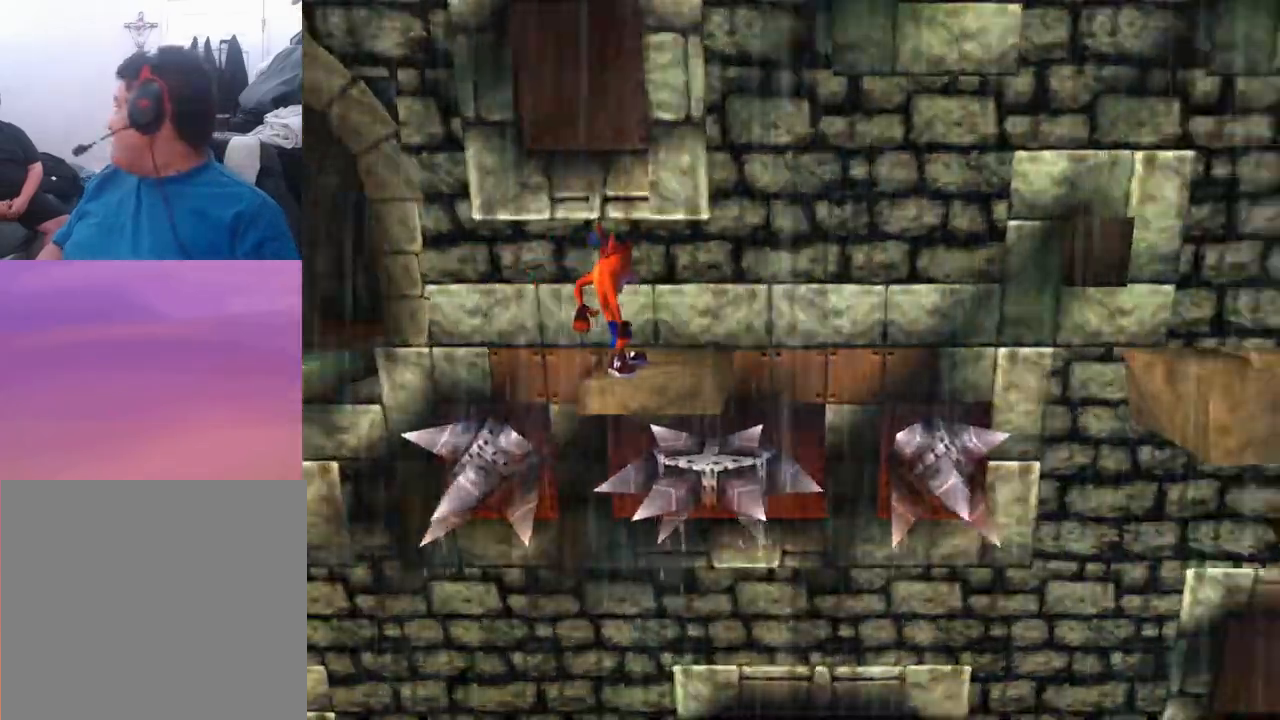
{"buttons": ["CROSS", "DPAD_RIGHT"], "events": [[233, "CROSS", "down"], [233, "DPAD_RIGHT", "down"]]}
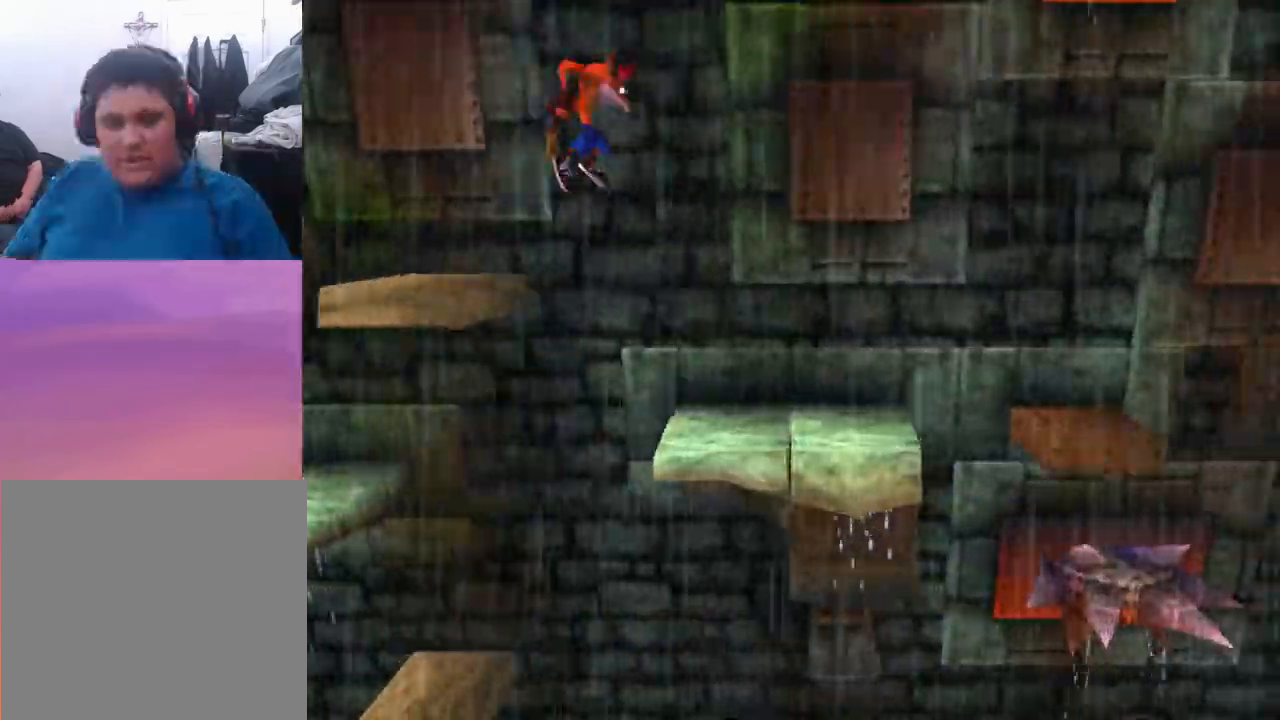
{"buttons": ["DPAD_RIGHT"], "events": [[233, "CROSS", "up"]]}
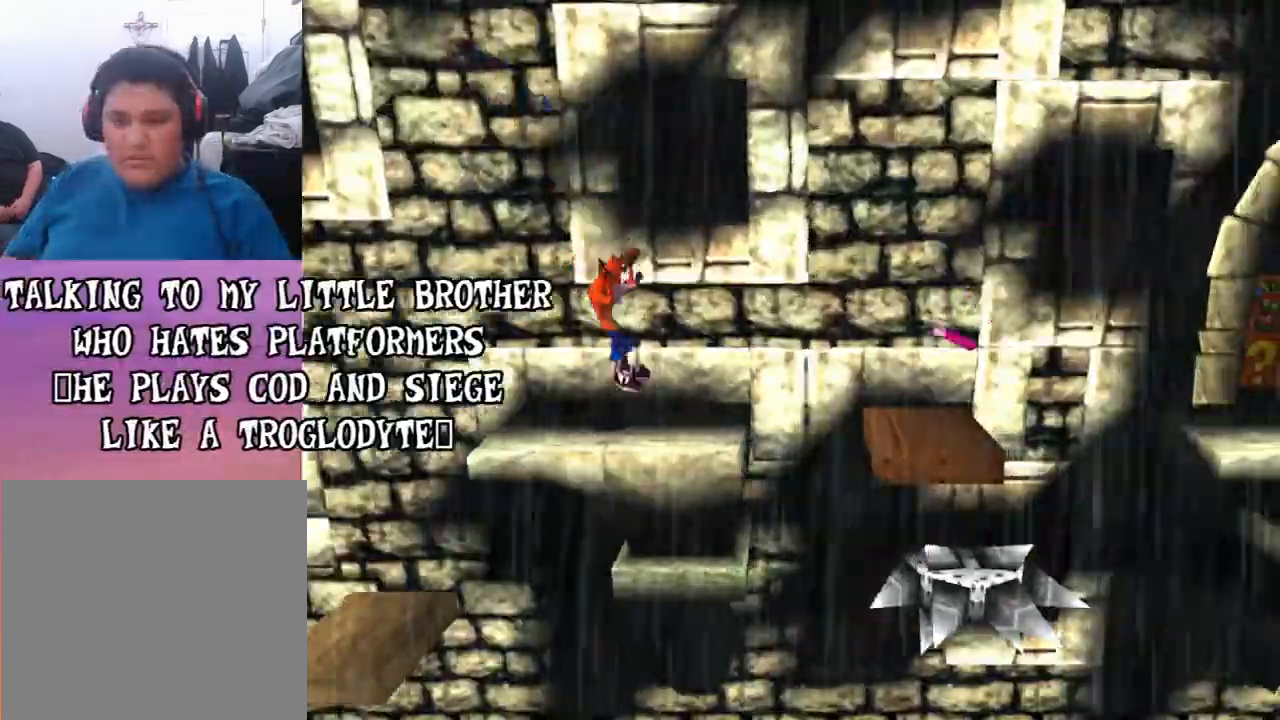
{"buttons": [], "events": [[100, "DPAD_RIGHT", "up"]]}
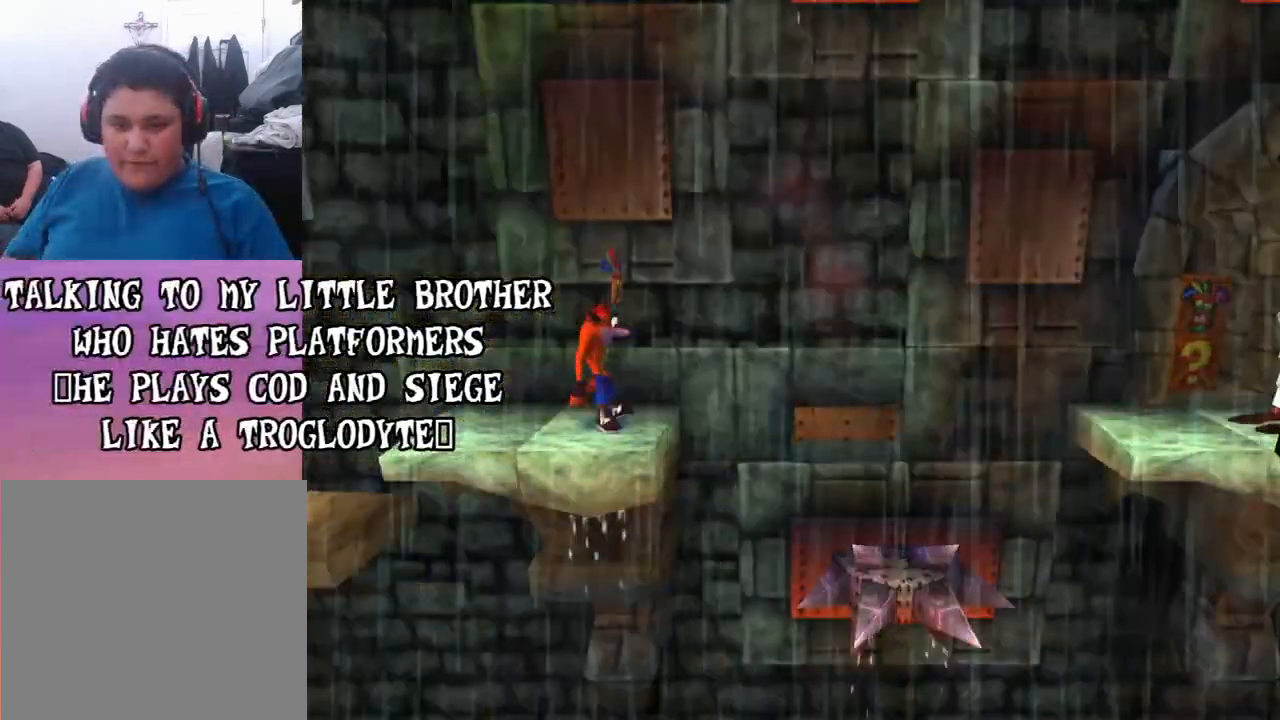
{"buttons": [], "events": [[167, "DPAD_UP", "down"], [333, "DPAD_UP", "up"]]}
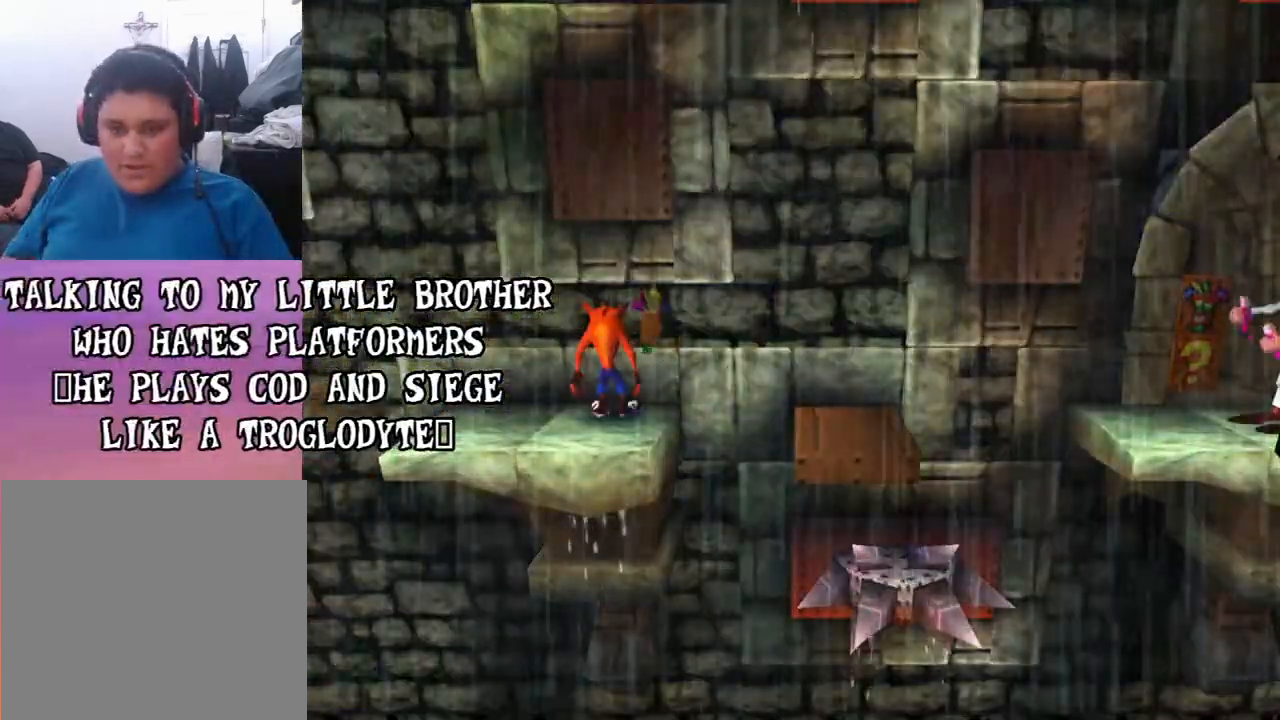
{"buttons": [], "events": []}
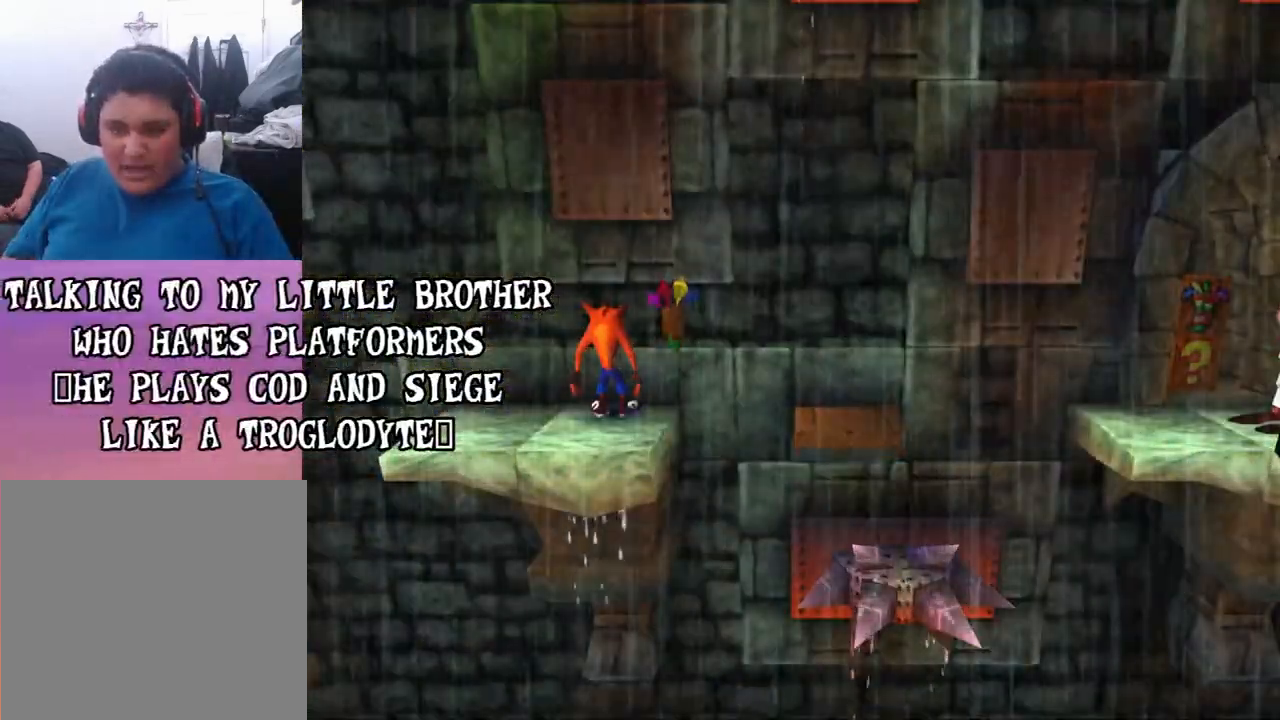
{"buttons": [], "events": []}
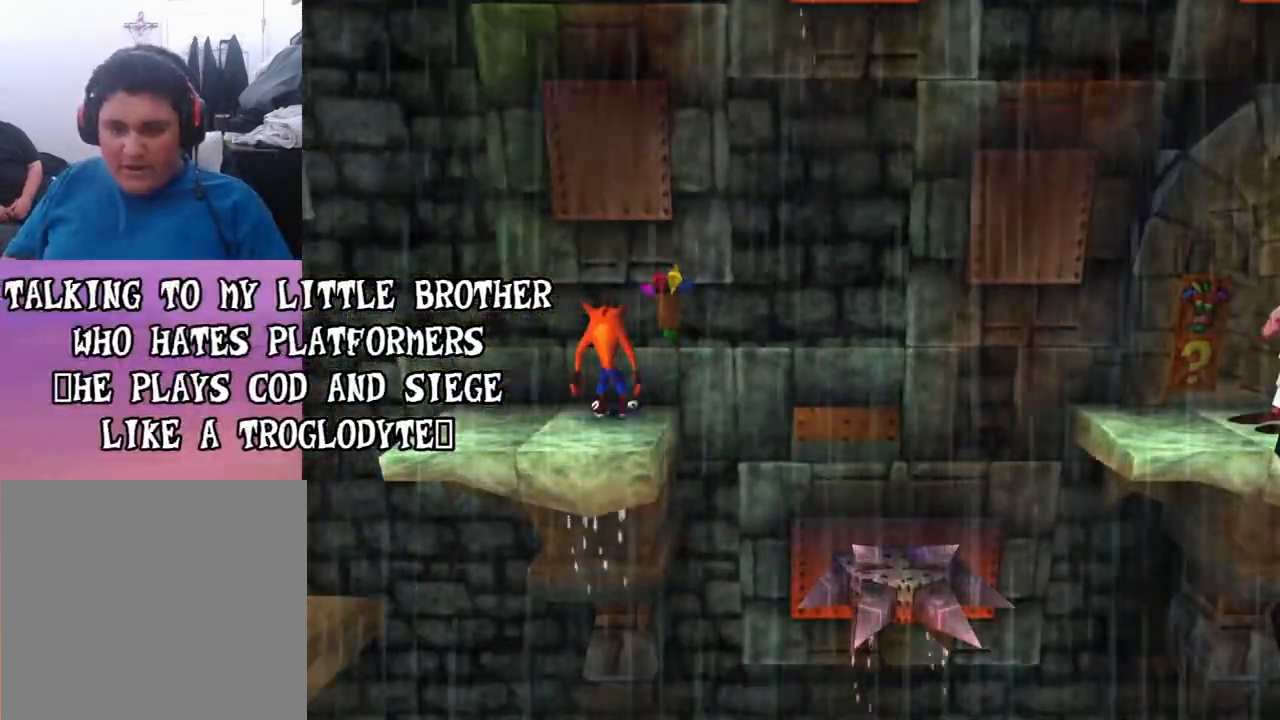
{"buttons": [], "events": [[233, "DPAD_RIGHT", "down"], [500, "DPAD_RIGHT", "up"]]}
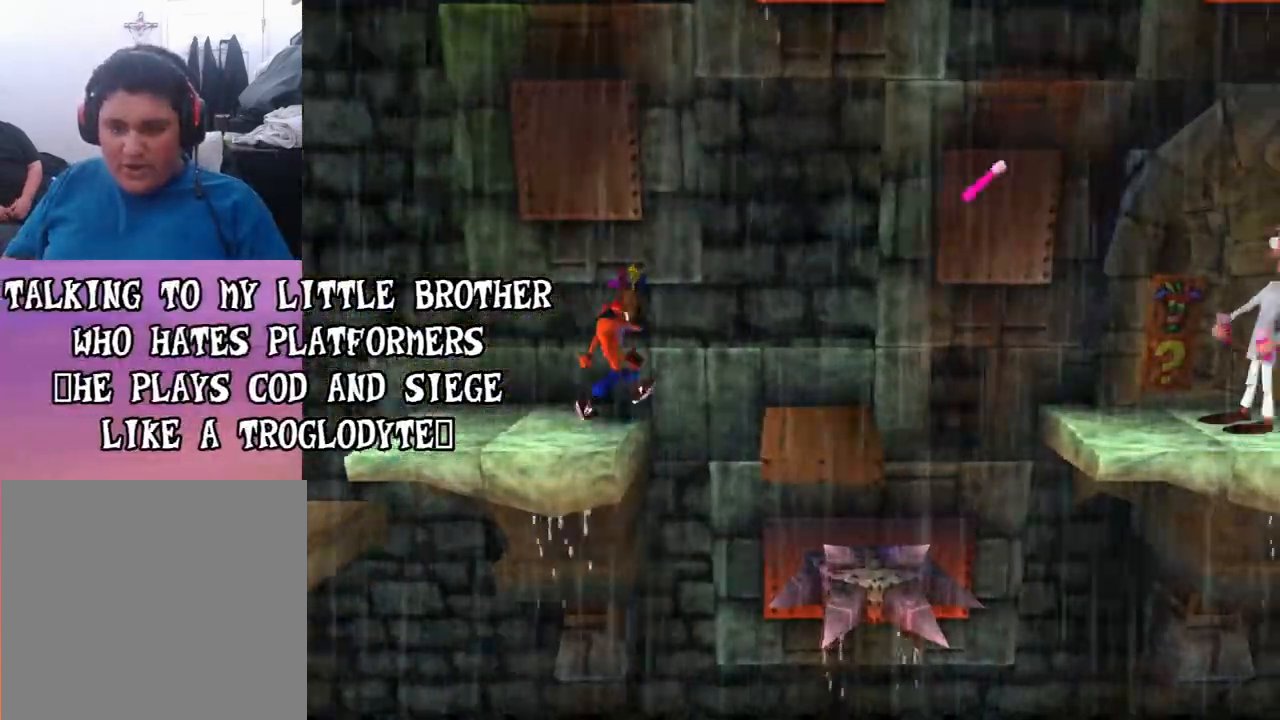
{"buttons": ["DPAD_LEFT"], "events": [[67, "DPAD_LEFT", "down"], [100, "CROSS", "down"], [300, "CROSS", "up"]]}
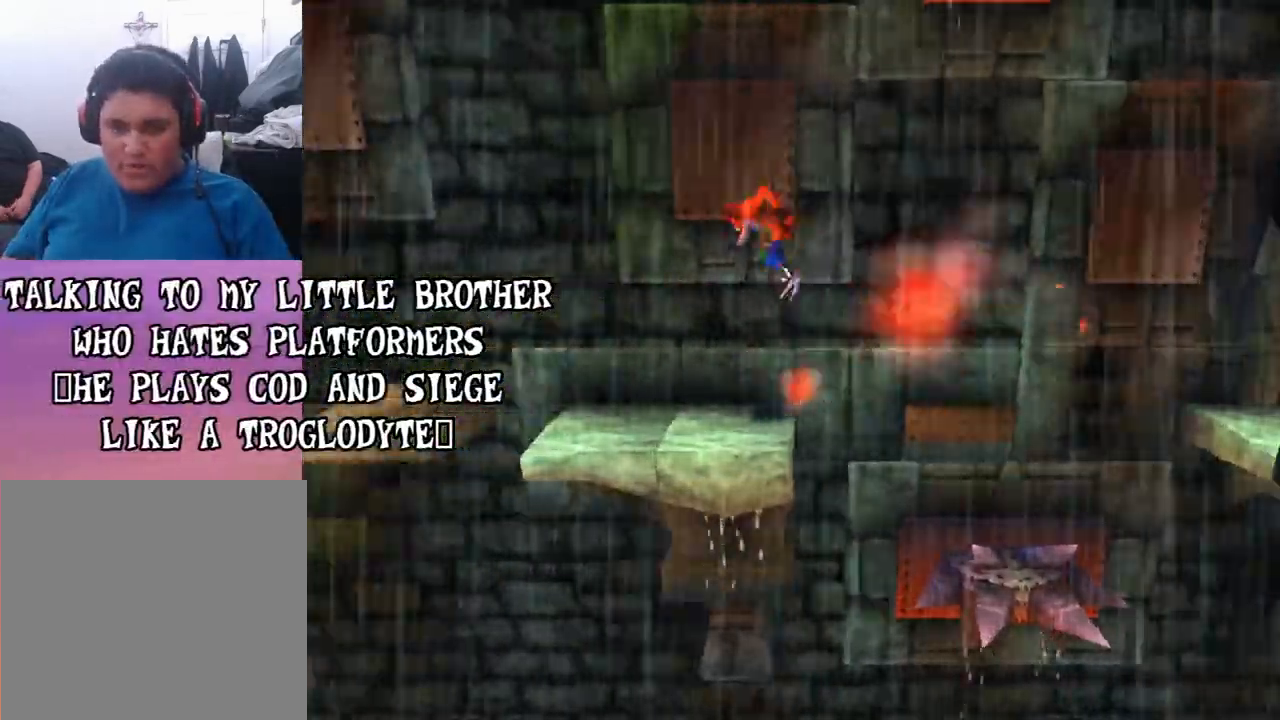
{"buttons": [], "events": [[33, "DPAD_LEFT", "up"], [267, "DPAD_RIGHT", "down"], [367, "DPAD_RIGHT", "up"]]}
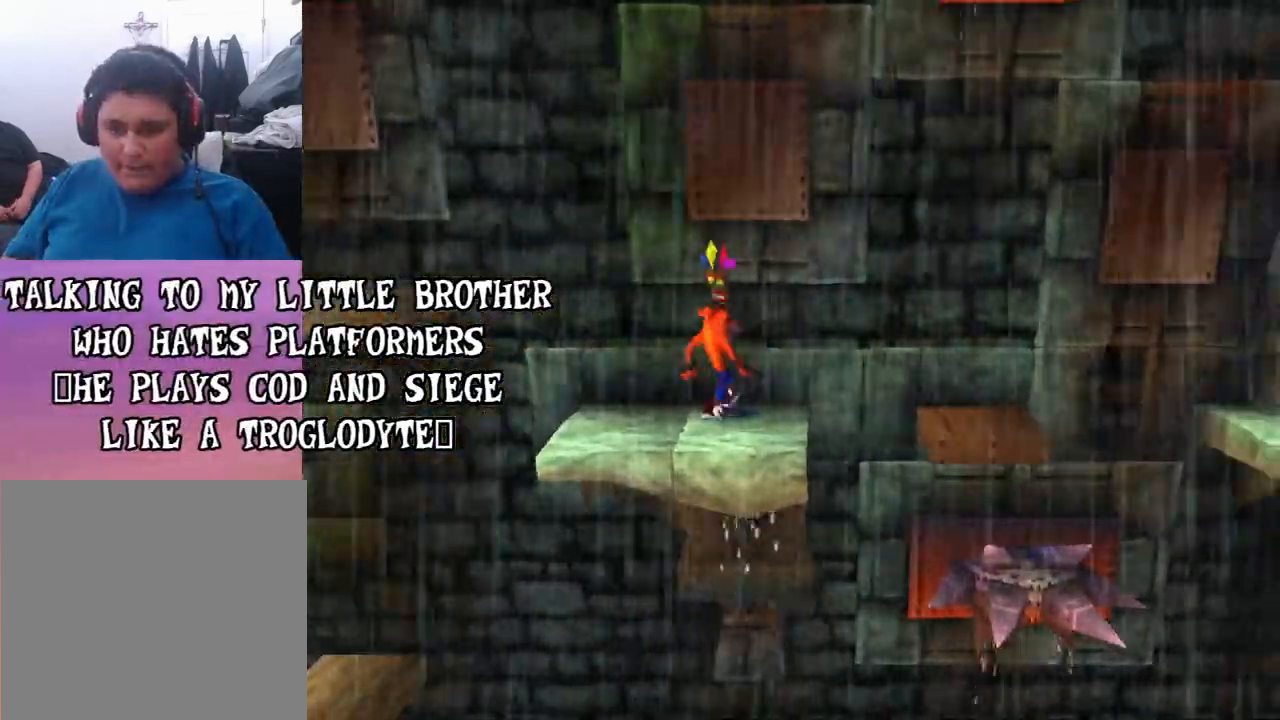
{"buttons": [], "events": []}
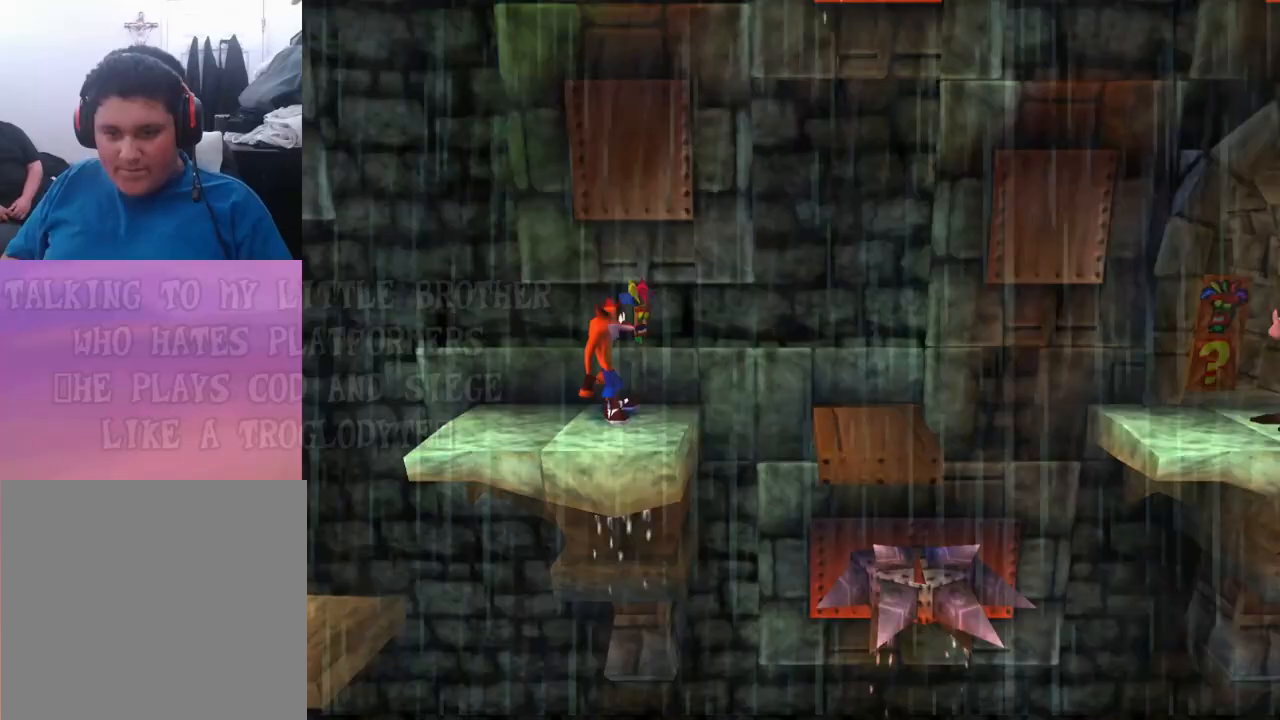
{"buttons": [], "events": []}
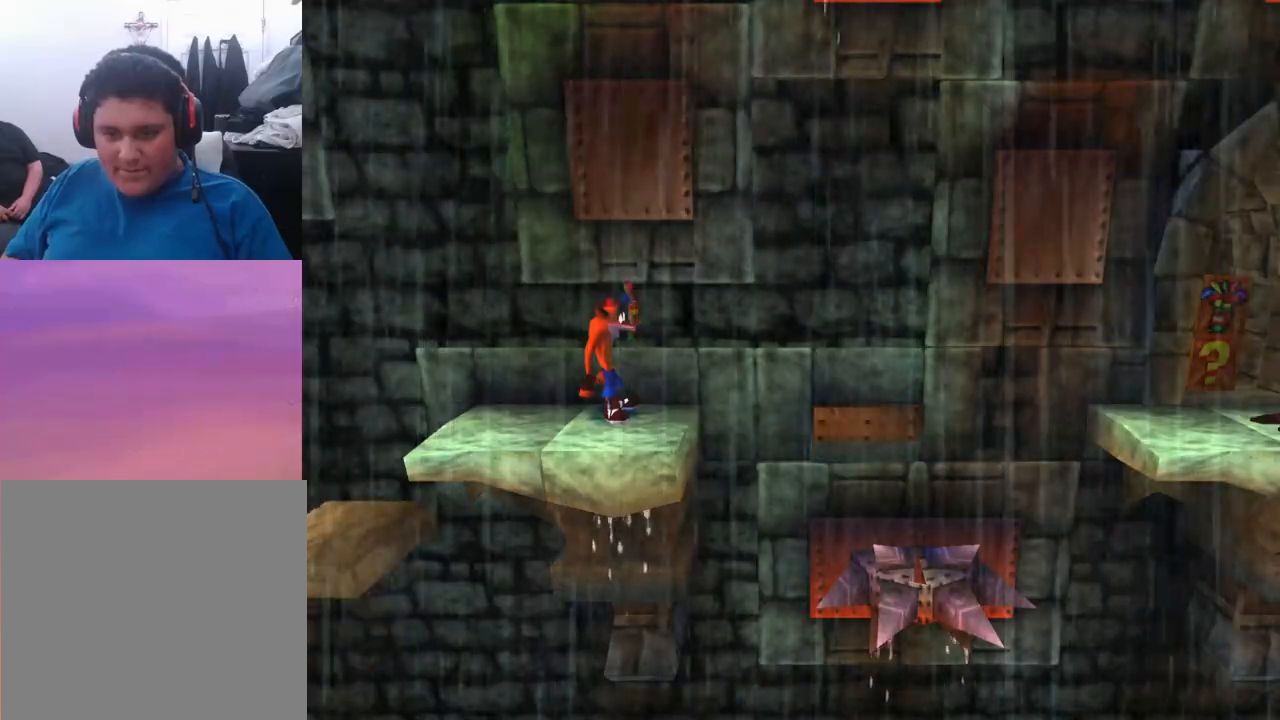
{"buttons": ["DPAD_RIGHT"], "events": [[33, "DPAD_RIGHT", "down"], [267, "CROSS", "down"], [300, "CROSS", "up"]]}